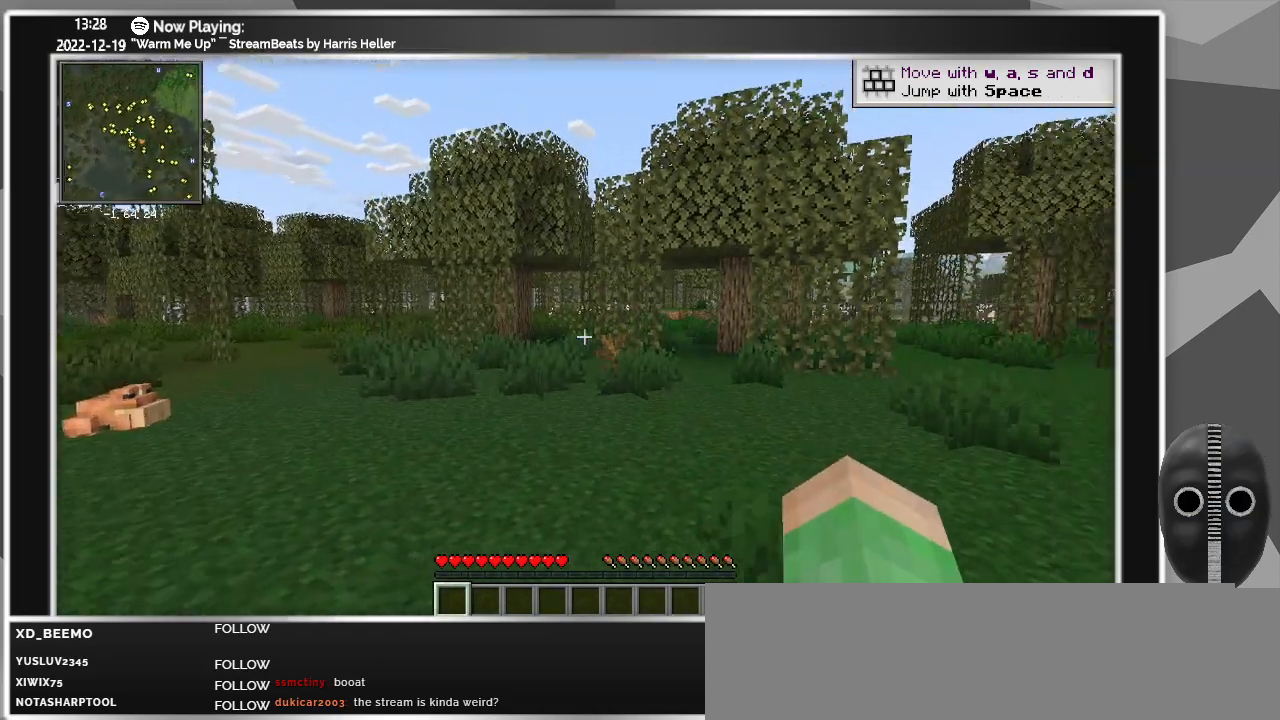
Gameplay with keyboard and mouse; each line is a JSON object with the keys and mouse buttons held at the frame after it. "events" lists presses ("down") and releases ("up") of ".", "/", "0", "1", "2", "3", "4", "5", "6", "7", "8", "9", "a", "alt_l", "alt_r", "b", "backslash", "backspace", "c", "caps_lock", "comma", "ctrl_l", "ctrl_r", "d", "down", "e", "equals", "escape", "f", "f1", "f10", "f11", "f12", "f2", "f3", "f4", "f5", "f6", "f7", "f8", "f9", "g", "h", "i", "j", "k", "l", "lbracket", "left", "m", "menu", "minus", "n", "o", "p", "q", "quote", "r", "rbracket", "return", "right", "s", "semicolon", "shift_l", "shift_r", "space", "super", "t", "tab", "tilde", "u", "up", "v", "w", "x", "y", "z", "mouse_left" and "mouse_right" between this image and that frame as [ms after this image, input, new state], when the widget could be followed in between. "mouse_left", "mouse_right" = the "left", "right" buttons of the "mouse" list. No other keys are recorded. Fast repeated clicks can show as one long hold. Mouse movement is not recorded.
{"keys": [], "mouse": [], "events": []}
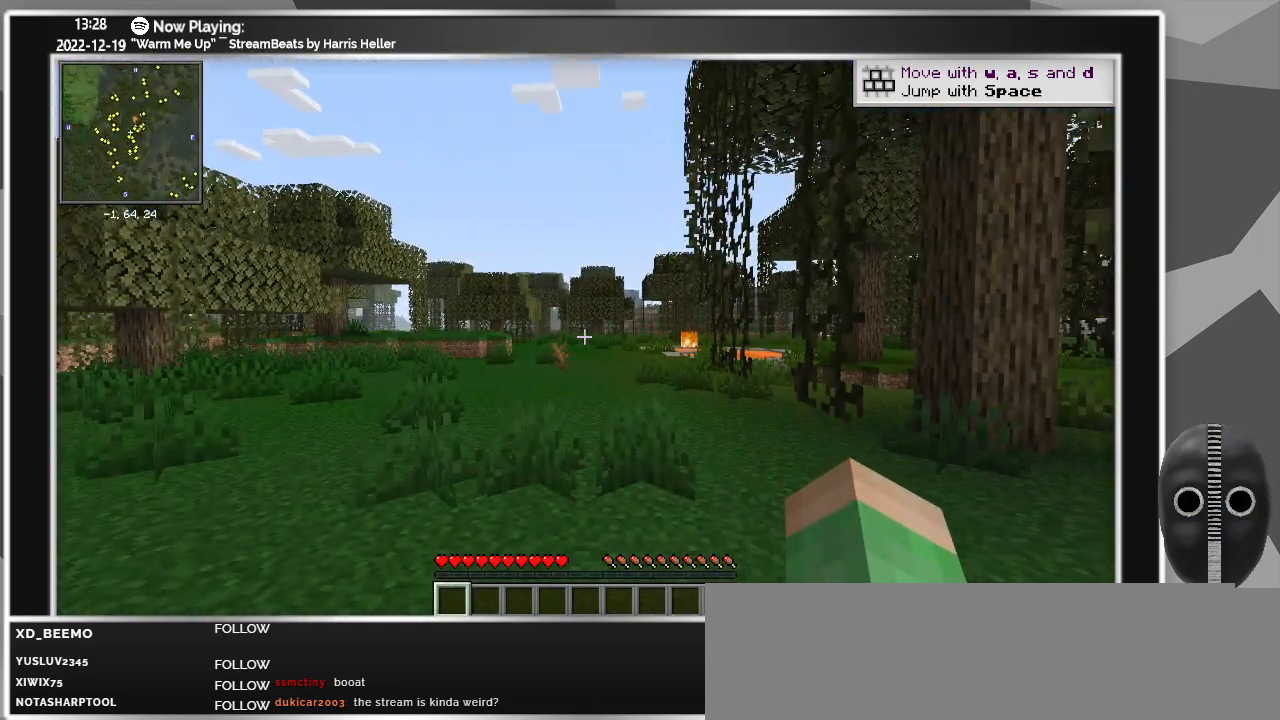
{"keys": [], "mouse": [], "events": []}
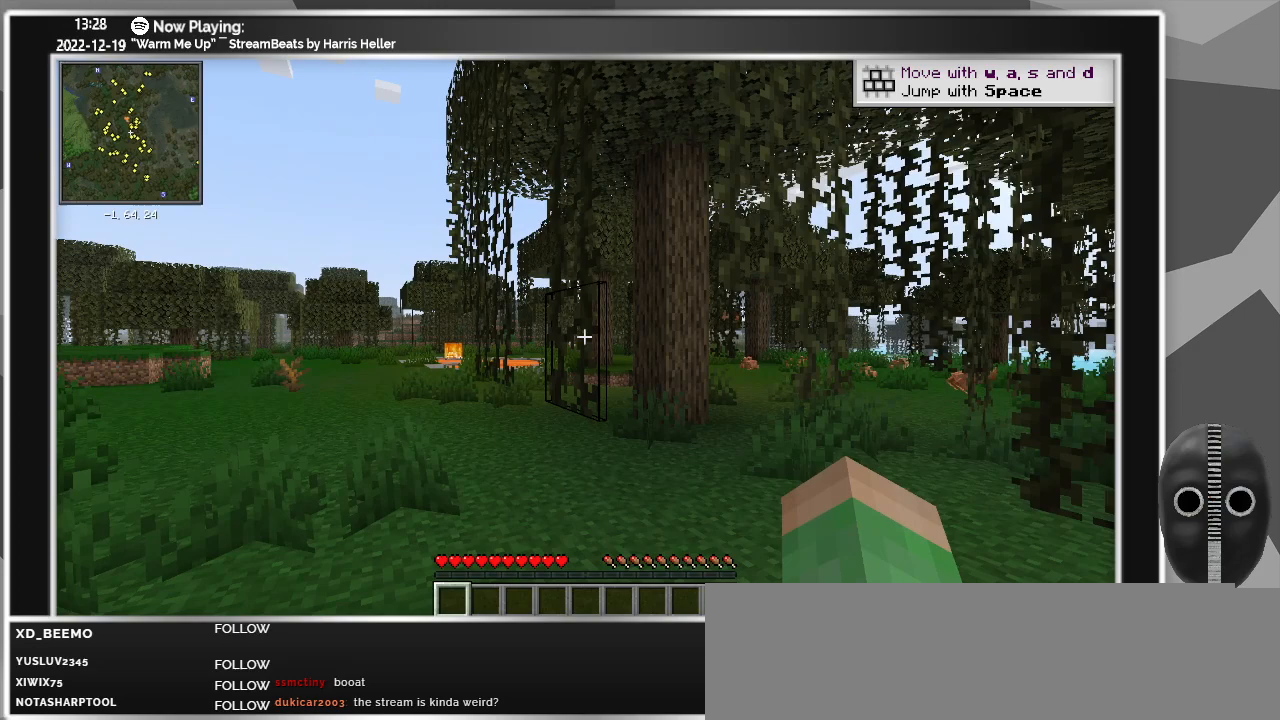
{"keys": [], "mouse": [], "events": []}
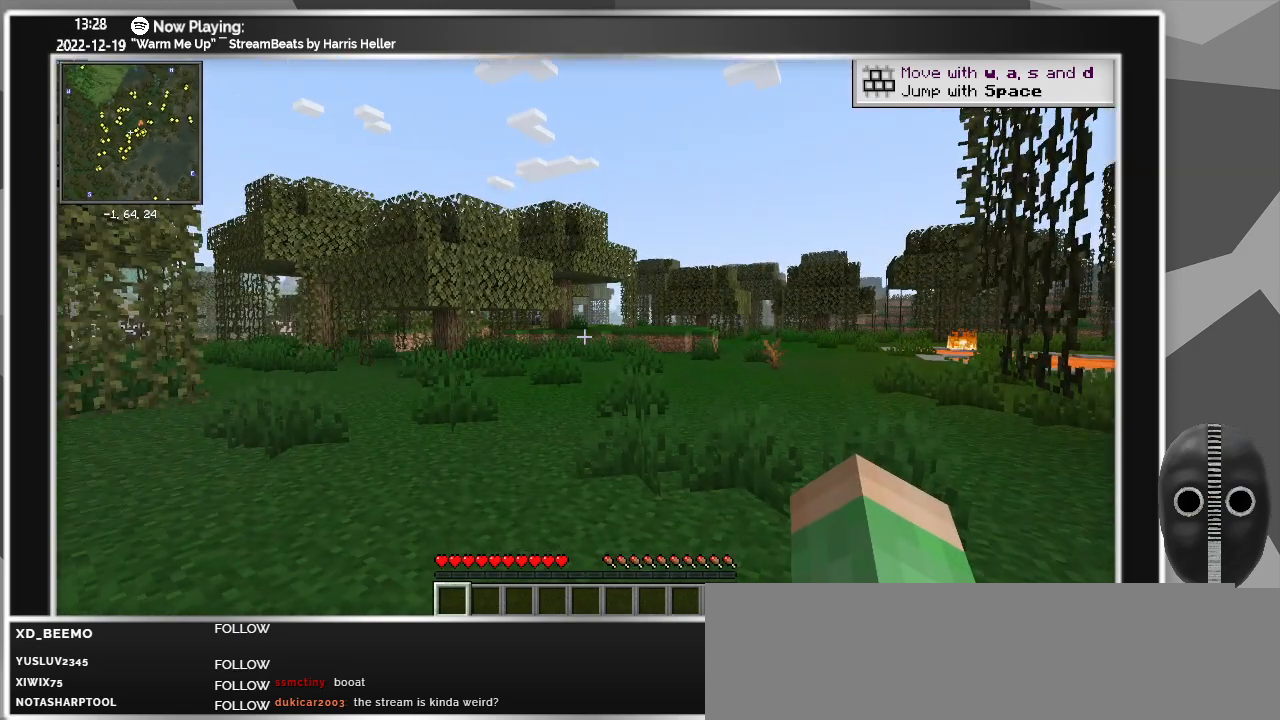
{"keys": [], "mouse": [], "events": [[350, "escape", "down"], [433, "escape", "up"]]}
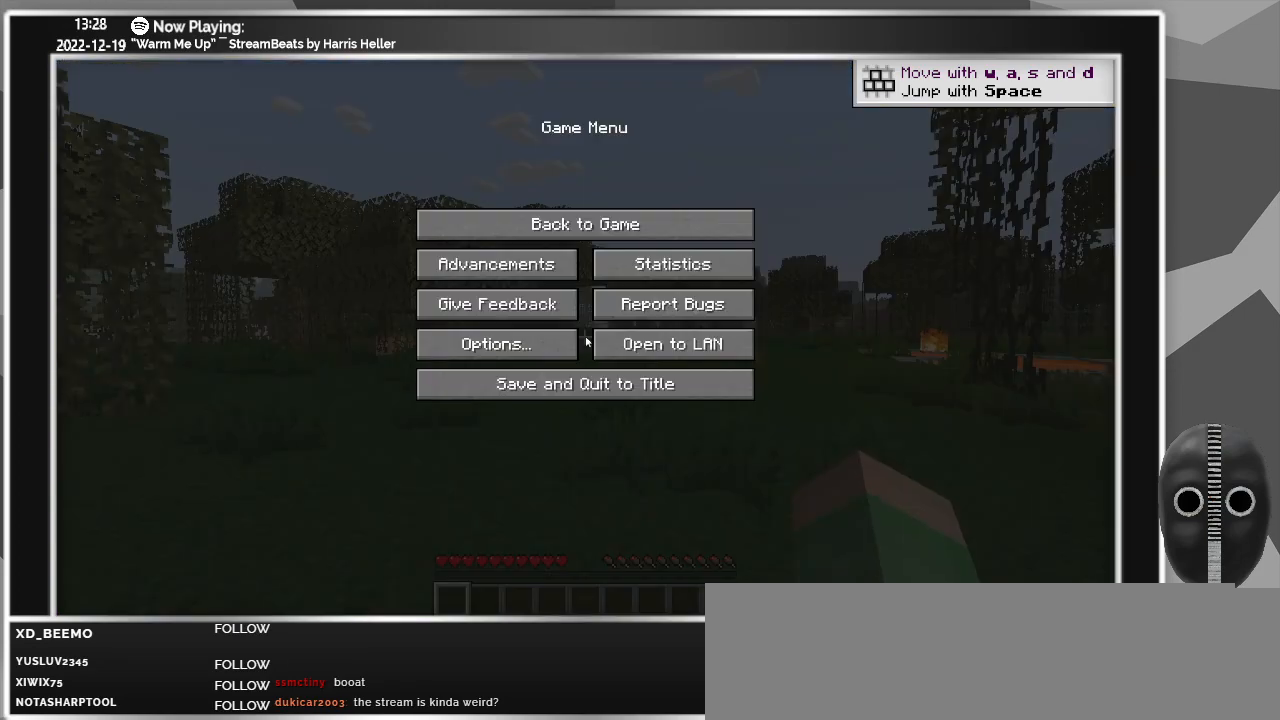
{"keys": [], "mouse": ["left"], "events": [[367, "mouse_left", "down"]]}
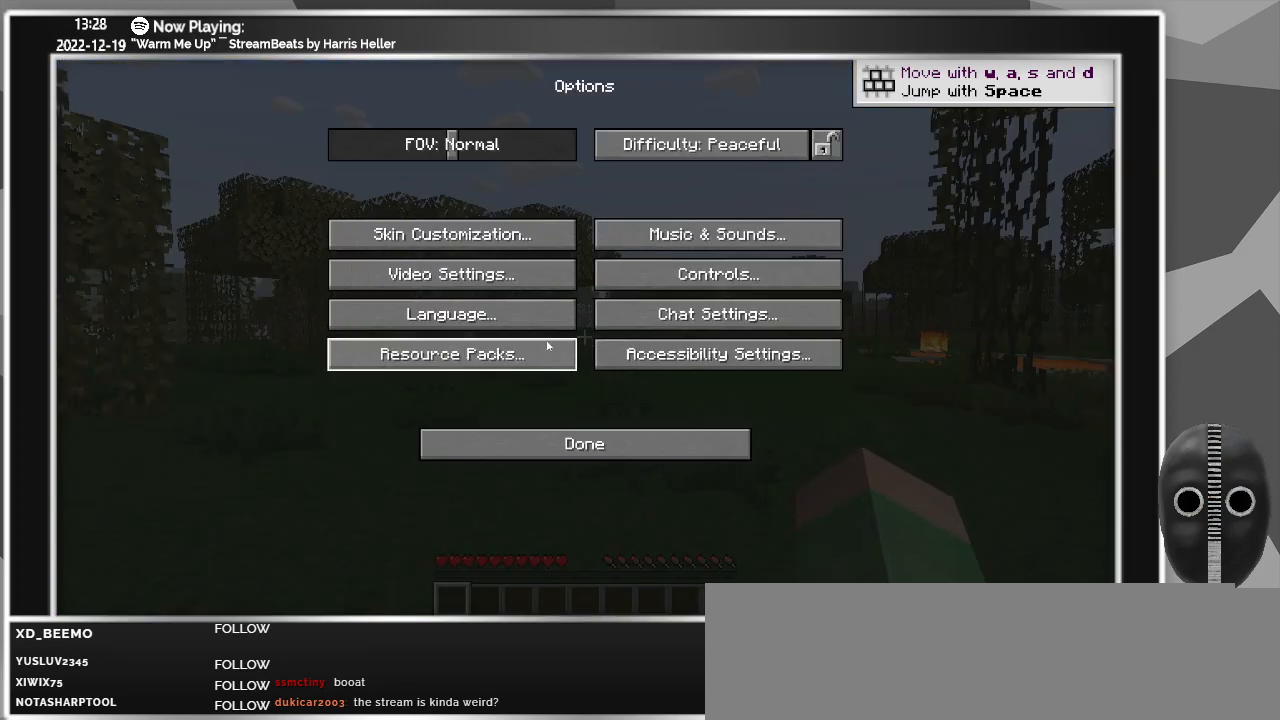
{"keys": [], "mouse": [], "events": [[17, "mouse_left", "up"]]}
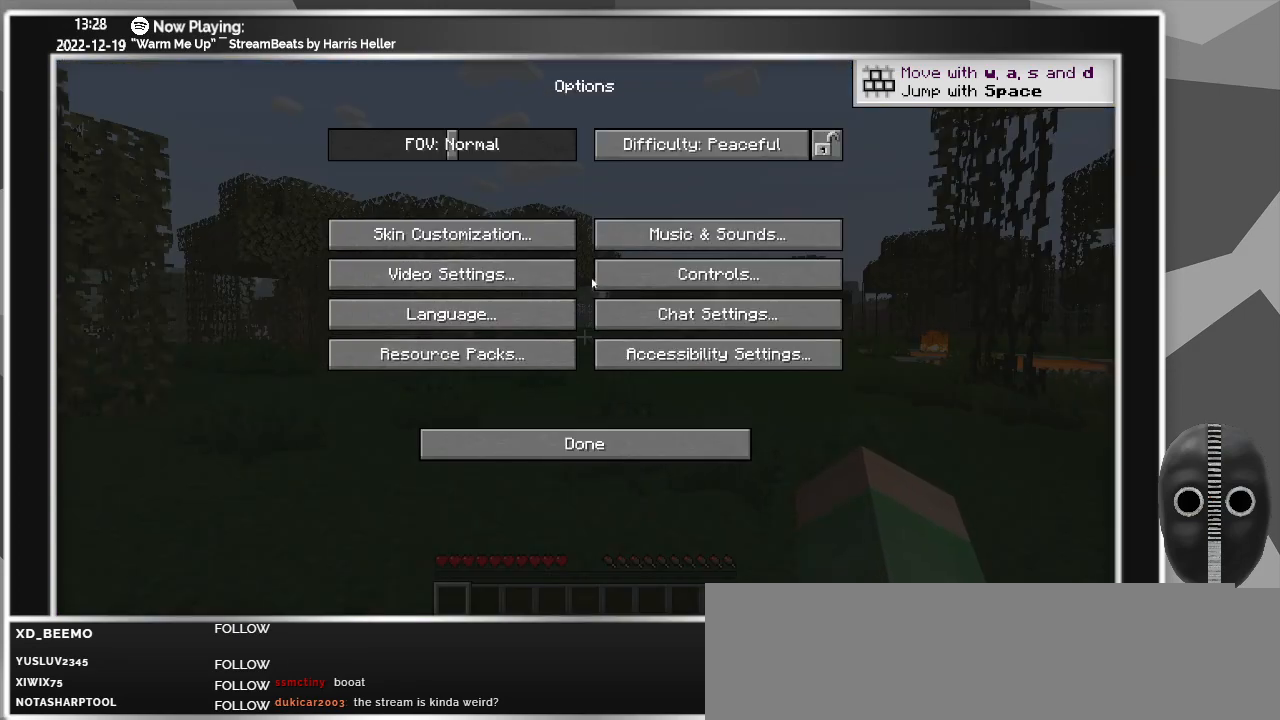
{"keys": [], "mouse": [], "events": [[300, "mouse_left", "down"], [400, "mouse_left", "up"]]}
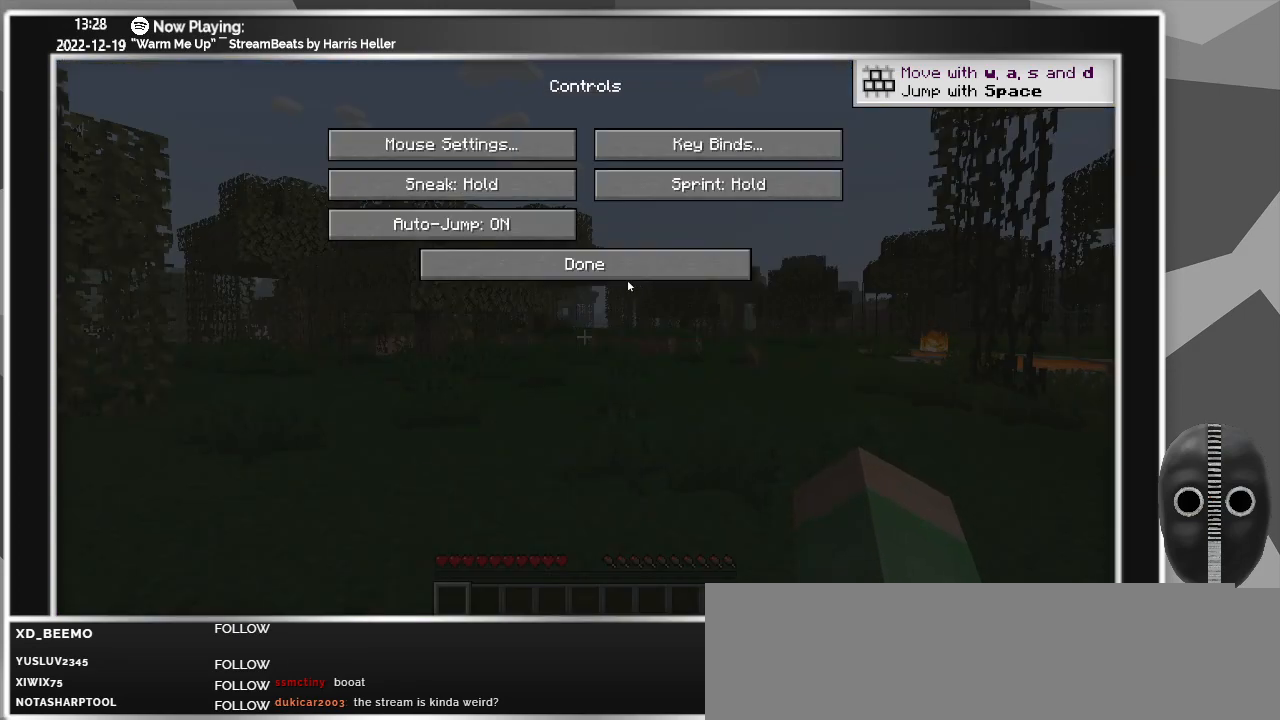
{"keys": [], "mouse": [], "events": []}
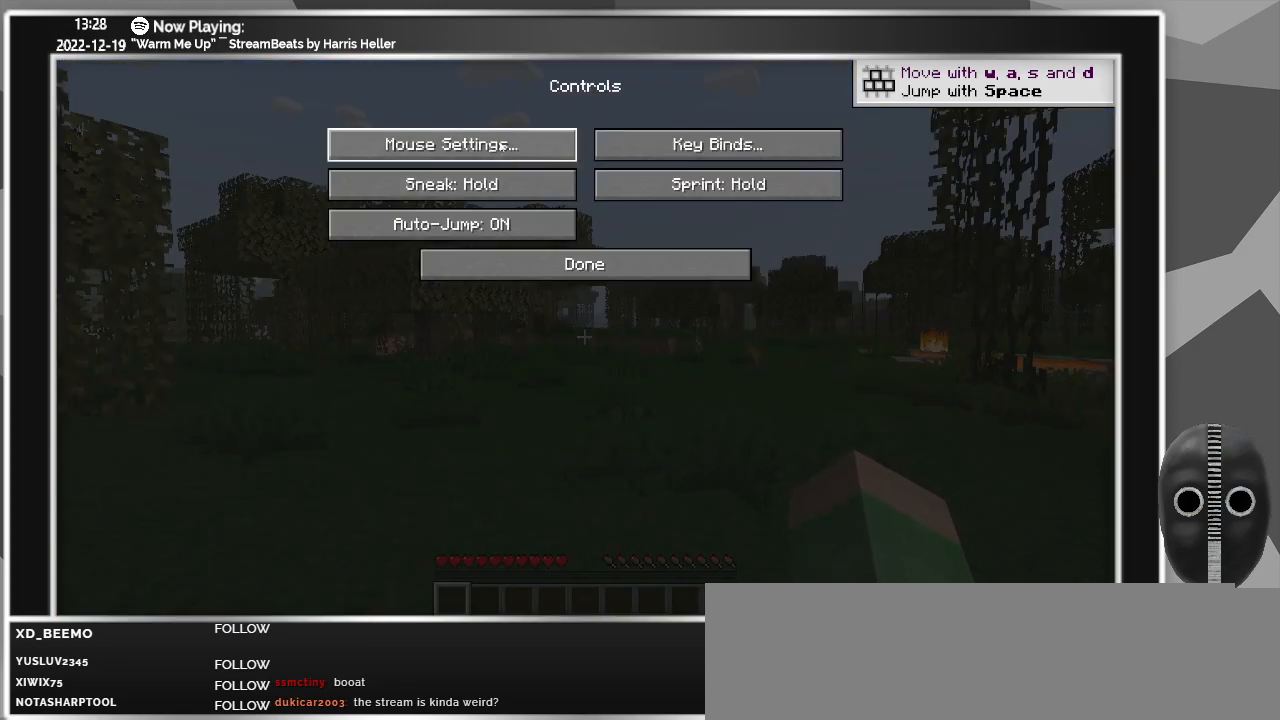
{"keys": [], "mouse": [], "events": [[50, "mouse_left", "down"], [150, "mouse_left", "up"]]}
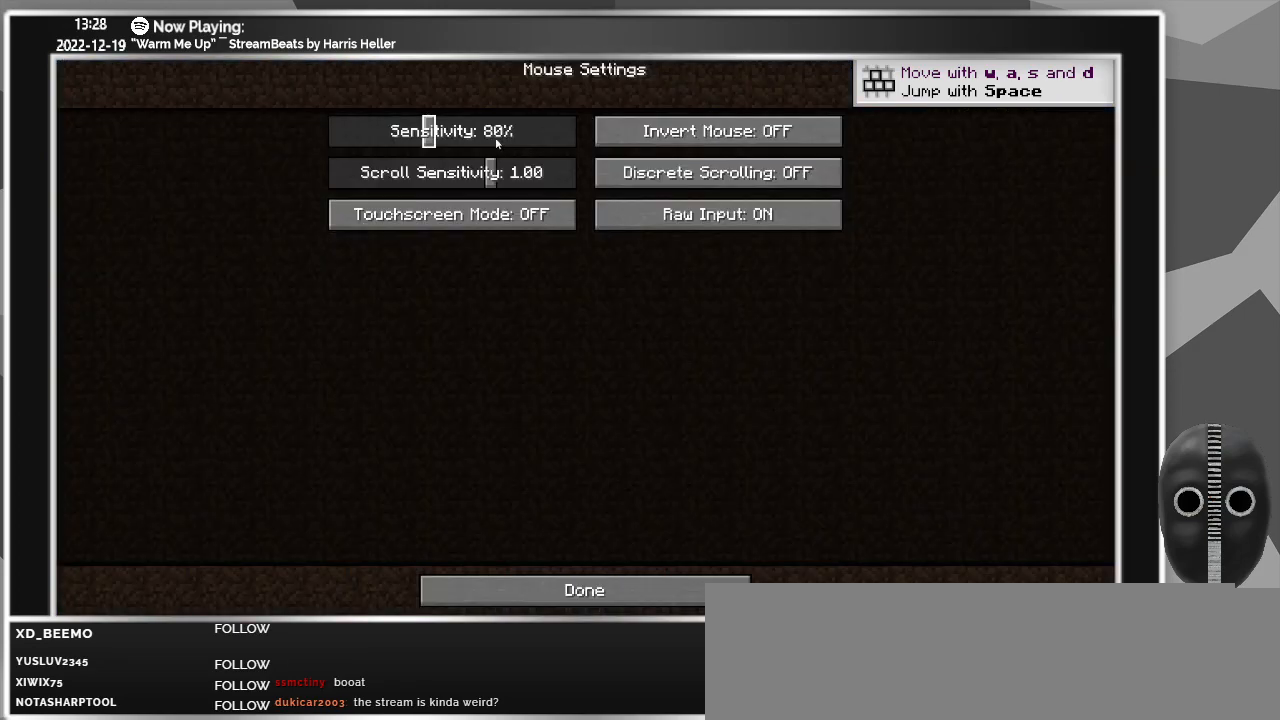
{"keys": [], "mouse": ["left"], "events": [[450, "mouse_left", "down"]]}
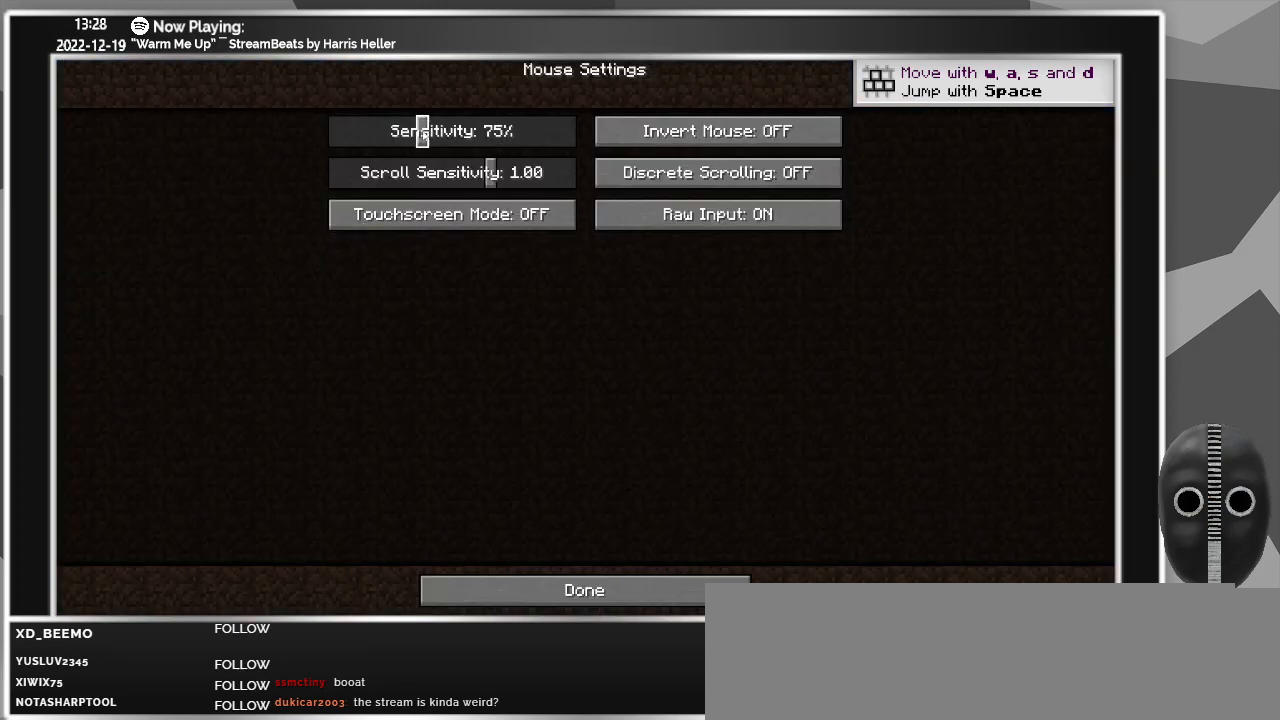
{"keys": [], "mouse": ["left"], "events": []}
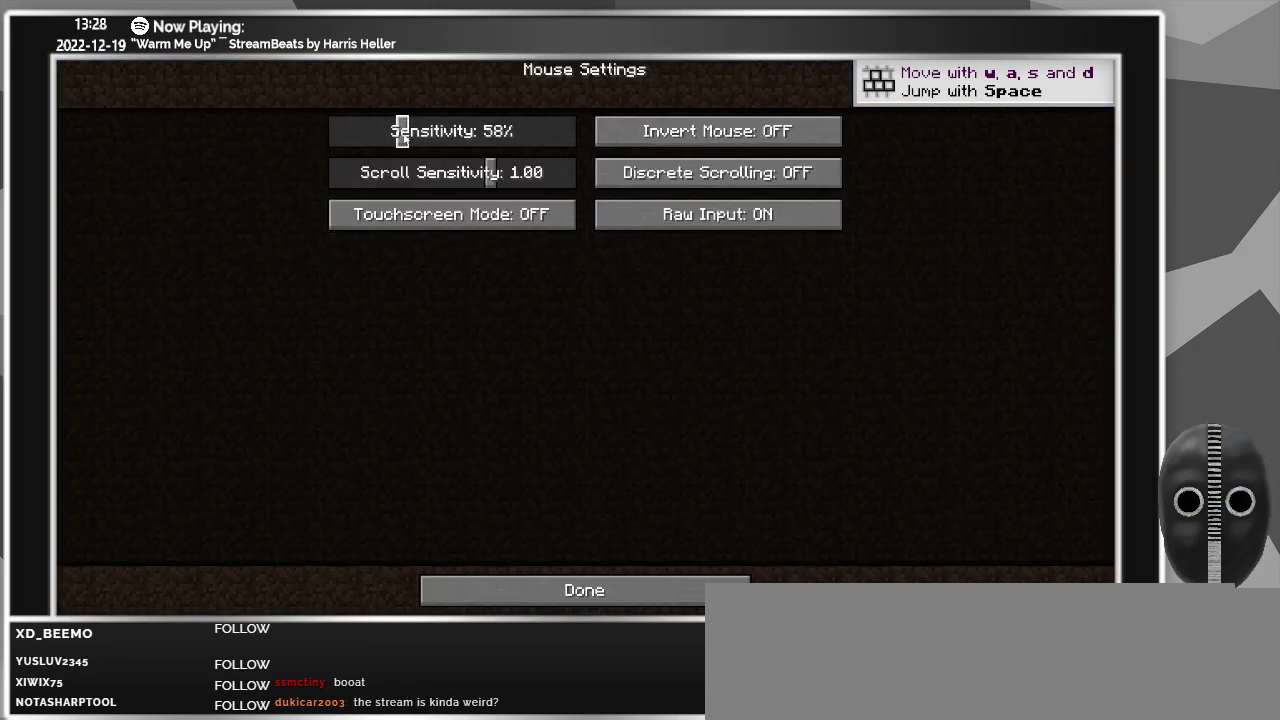
{"keys": [], "mouse": ["left"], "events": []}
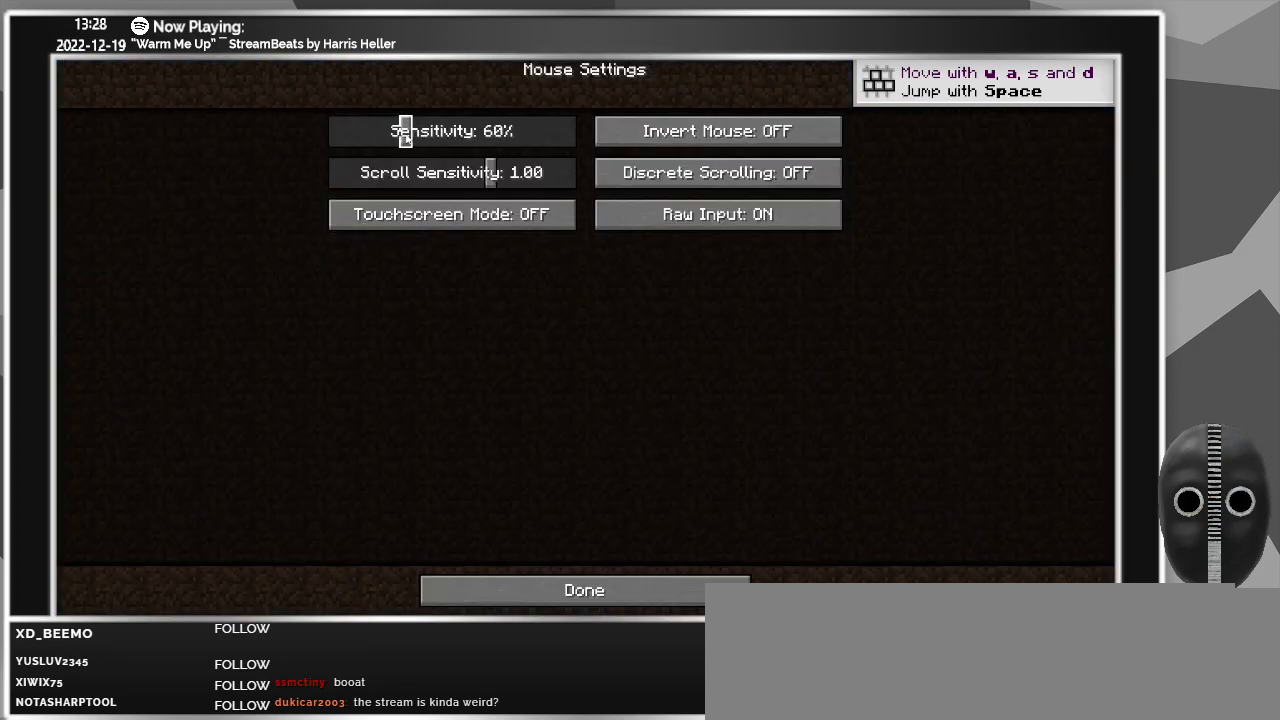
{"keys": [], "mouse": [], "events": [[167, "mouse_left", "up"]]}
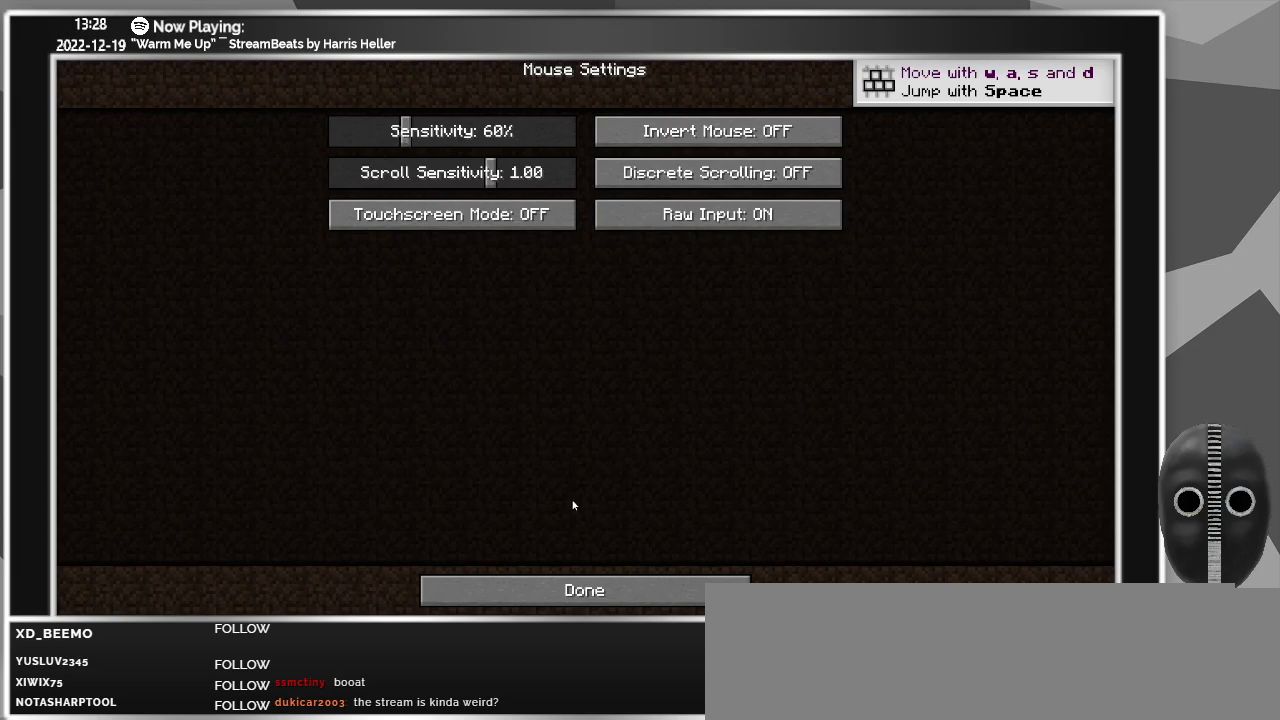
{"keys": [], "mouse": [], "events": [[317, "mouse_left", "down"], [417, "mouse_left", "up"]]}
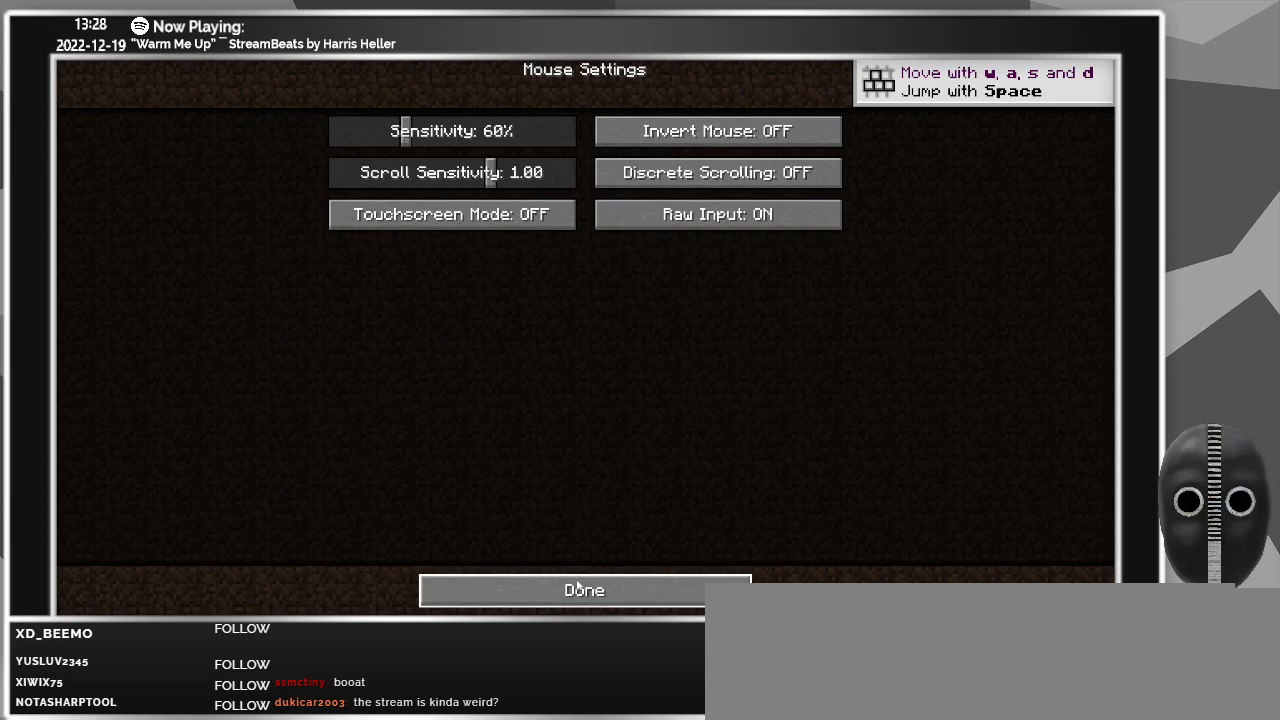
{"keys": [], "mouse": [], "events": [[50, "mouse_left", "down"], [150, "mouse_left", "up"]]}
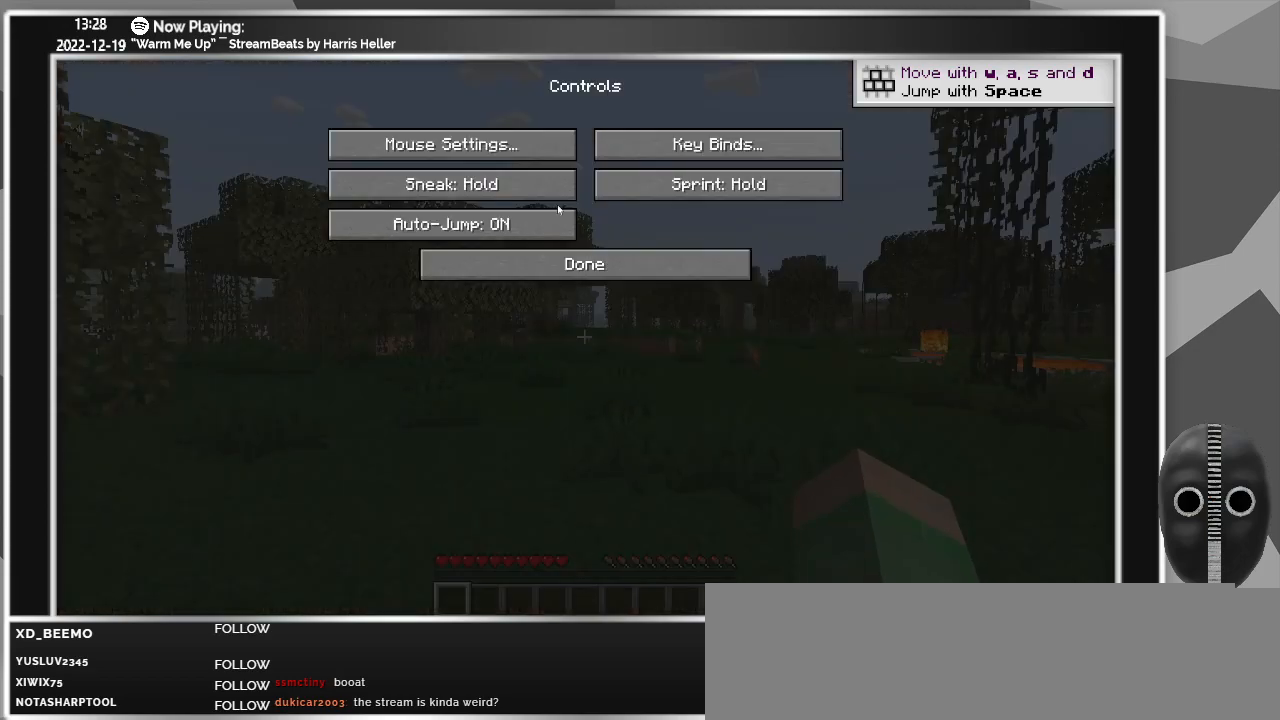
{"keys": [], "mouse": [], "events": [[350, "mouse_left", "down"], [483, "mouse_left", "up"]]}
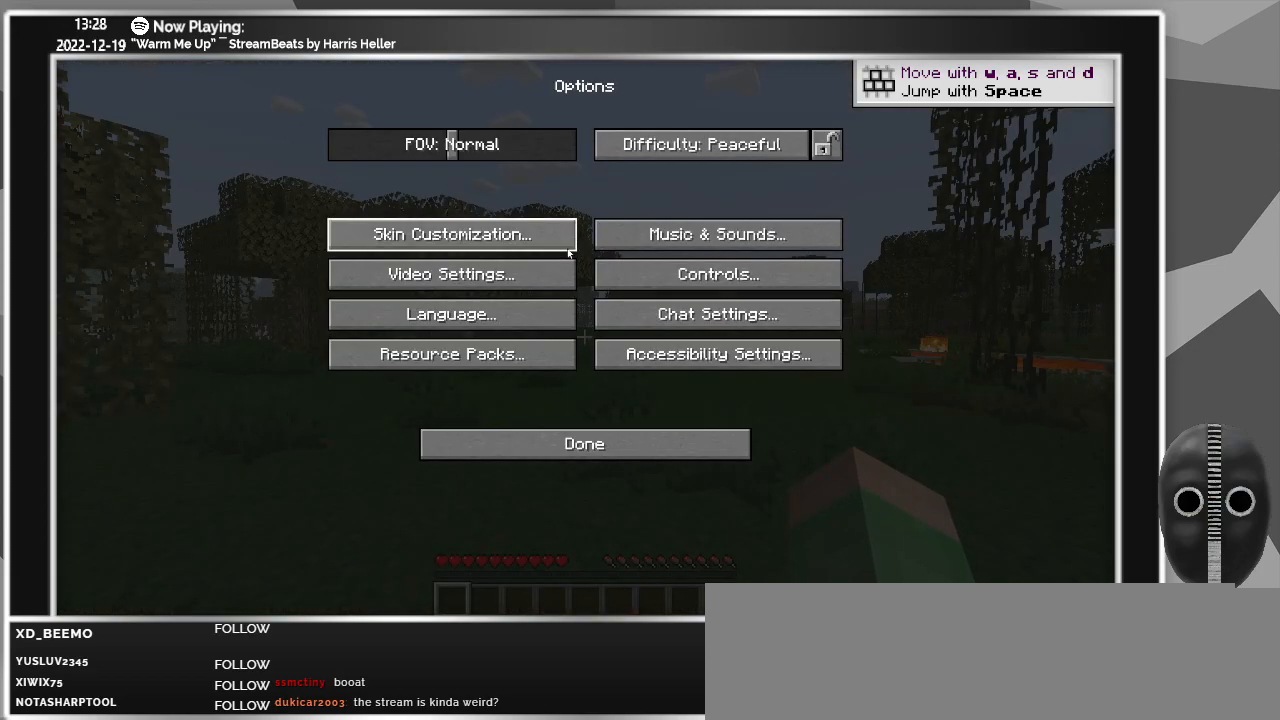
{"keys": [], "mouse": [], "events": []}
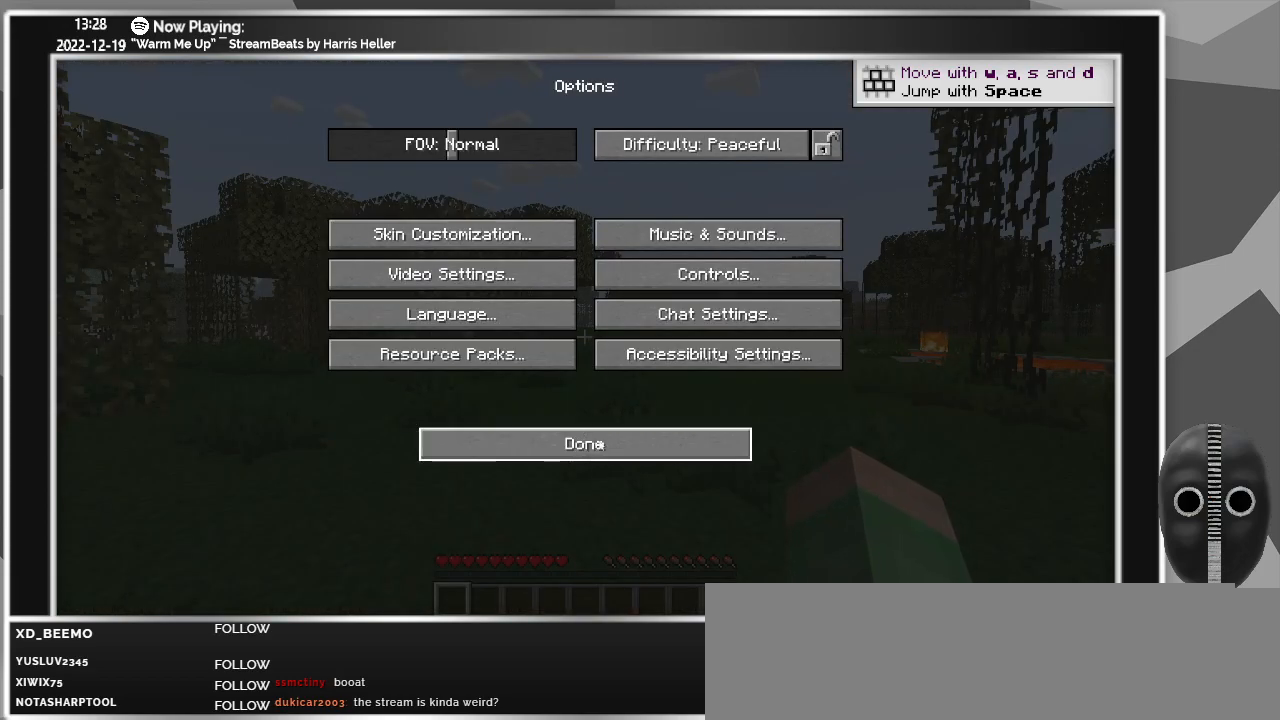
{"keys": [], "mouse": [], "events": [[183, "mouse_left", "down"], [283, "mouse_left", "up"]]}
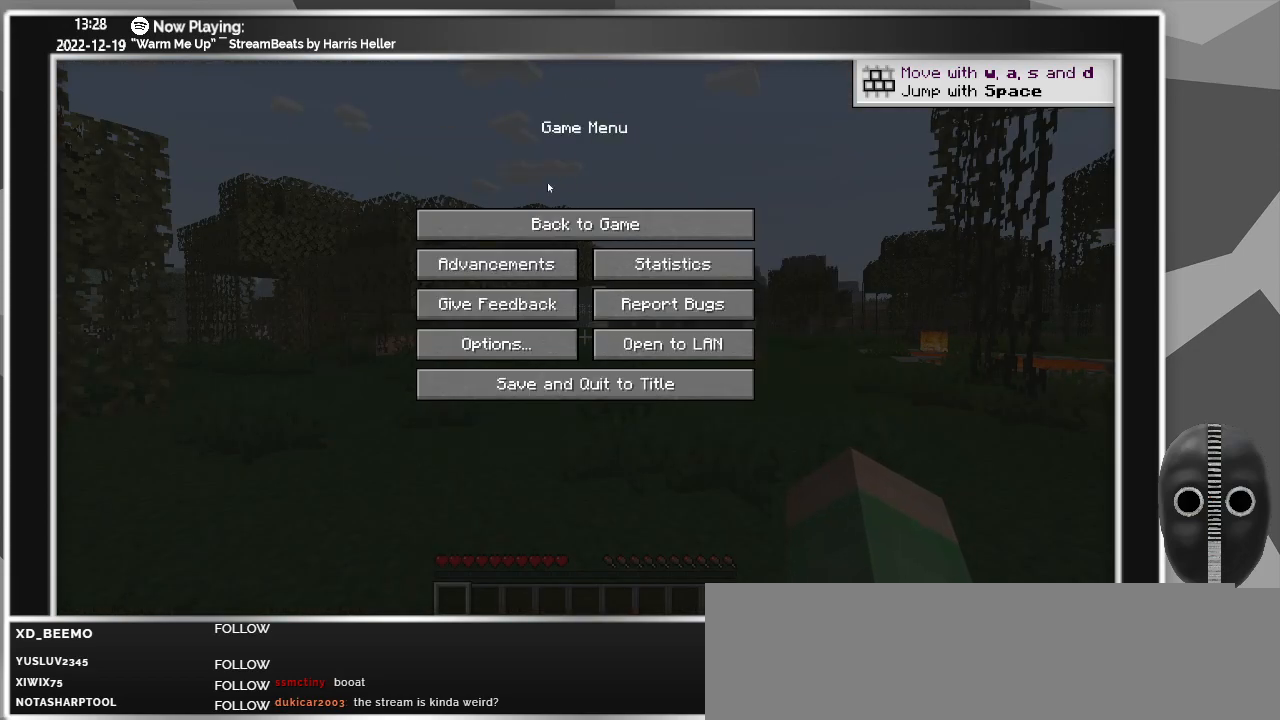
{"keys": [], "mouse": [], "events": [[300, "mouse_left", "down"], [400, "mouse_left", "up"]]}
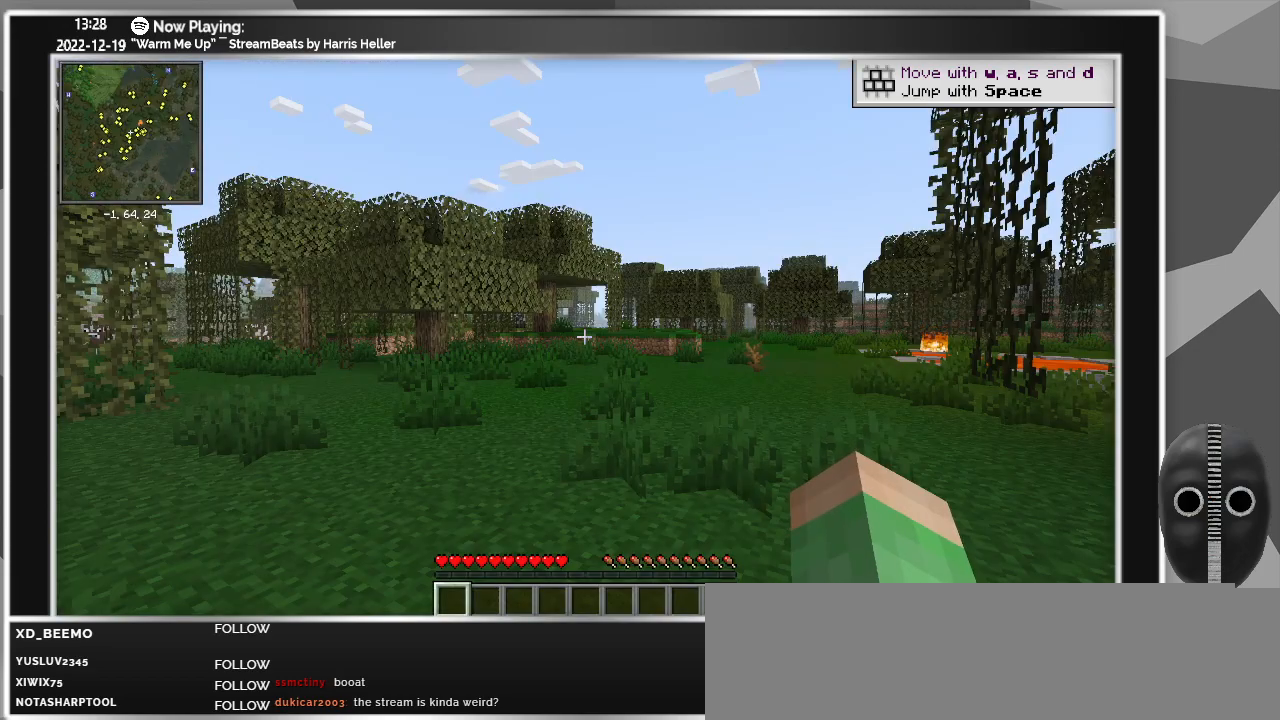
{"keys": [], "mouse": [], "events": []}
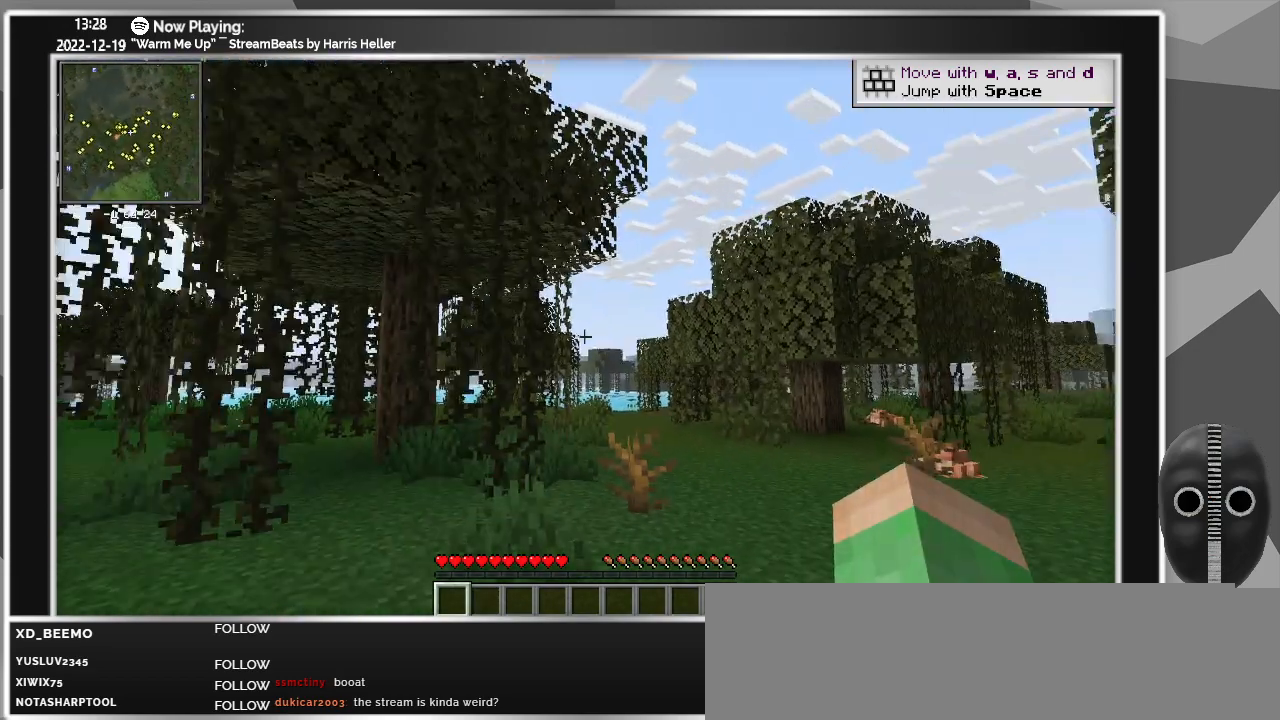
{"keys": [], "mouse": [], "events": []}
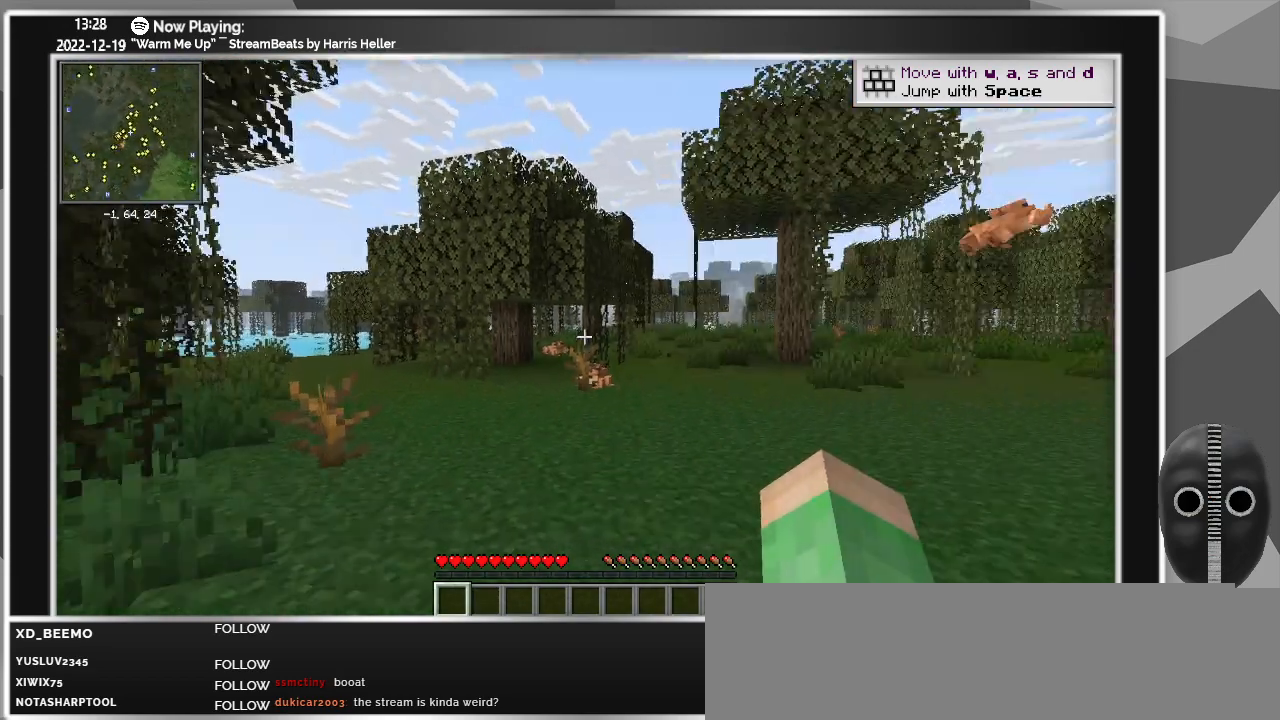
{"keys": [], "mouse": [], "events": []}
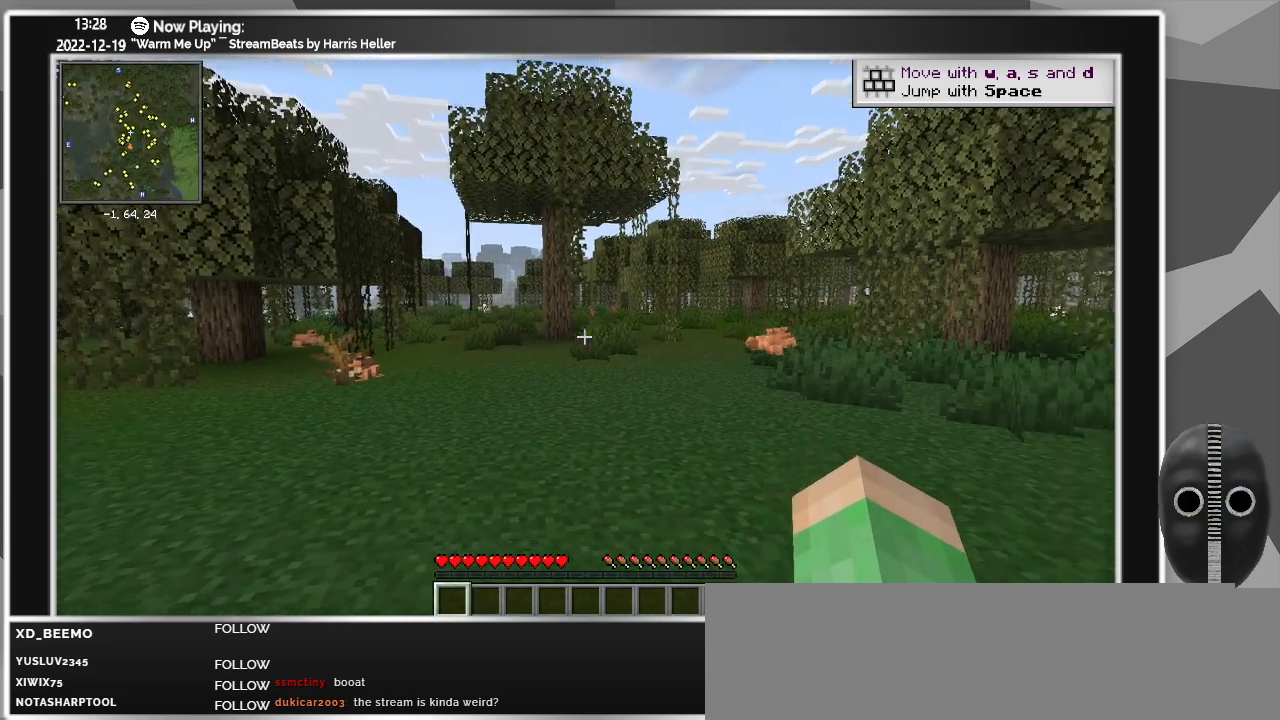
{"keys": ["a"], "mouse": [], "events": [[367, "a", "down"]]}
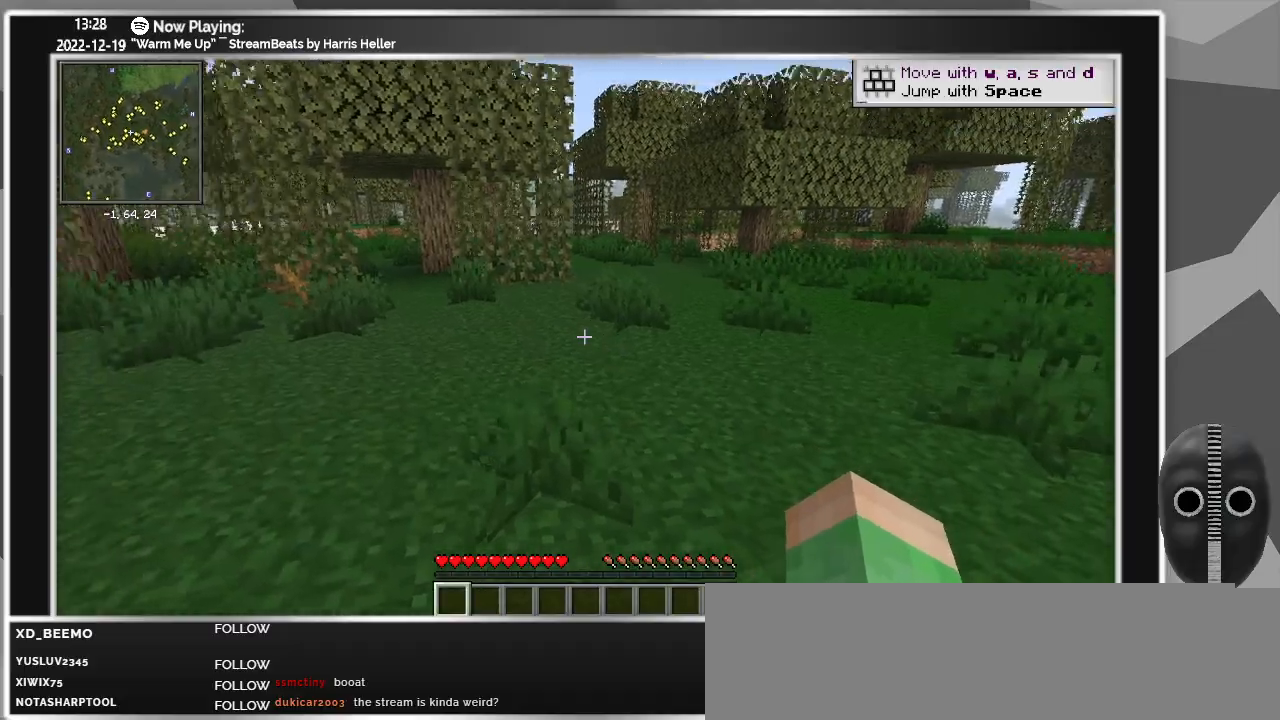
{"keys": ["a", "w"], "mouse": [], "events": [[50, "w", "down"]]}